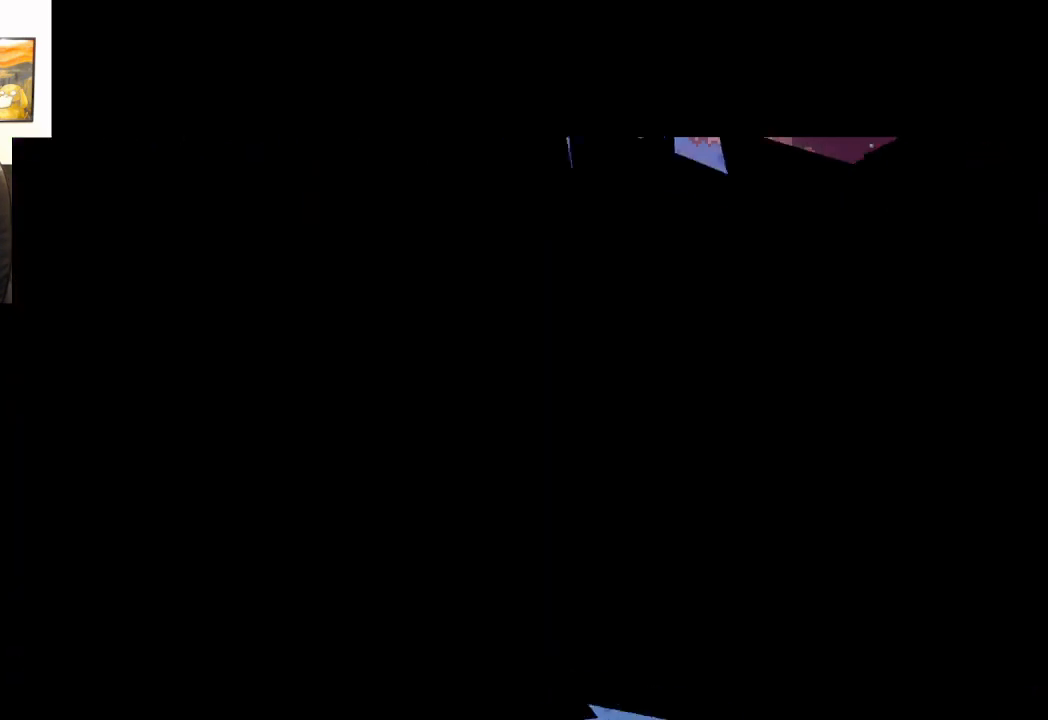
Gameplay with a controller (Xbox layout); each line is a JSON object with the inputs held at the frame after it. "events" lists button and stick changes between this image and that frame as [ms after this image, input, new state], when the widget could be followed in between.
{"buttons": [], "left_stick": "center", "right_stick": "center", "events": []}
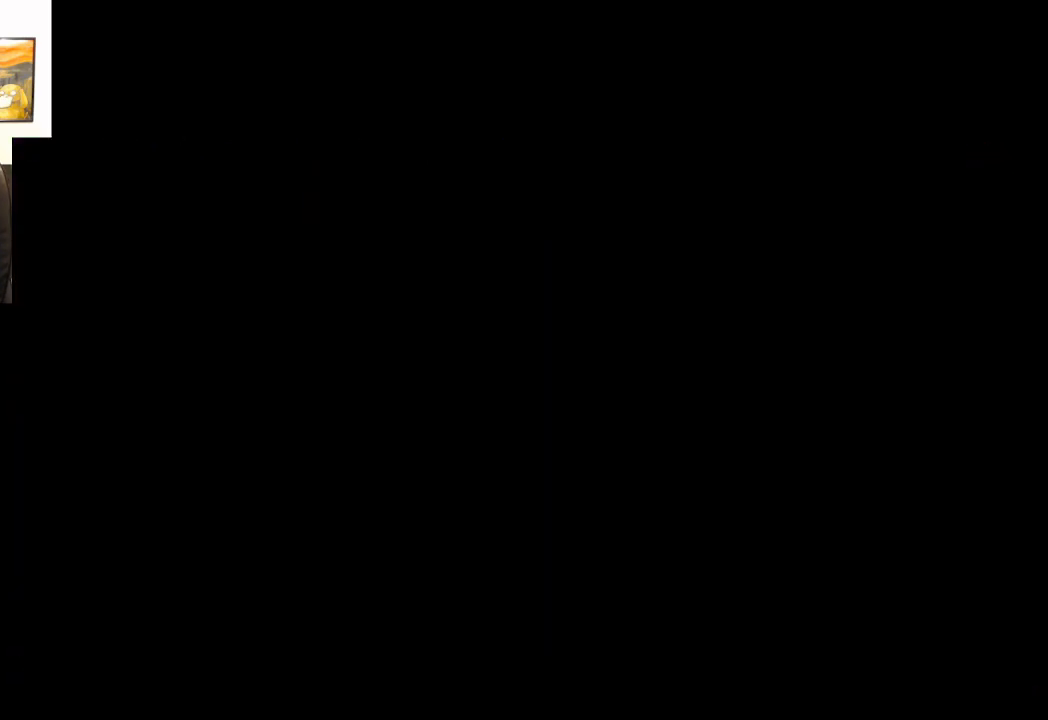
{"buttons": ["A"], "left_stick": "center", "right_stick": "center", "events": [[333, "A", "down"]]}
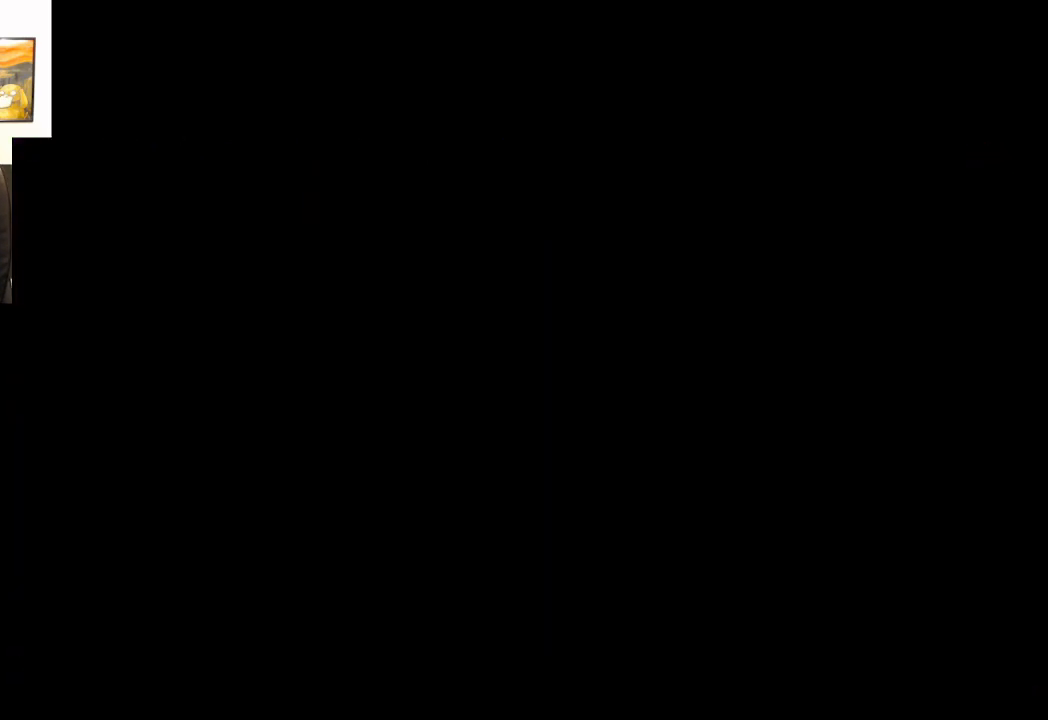
{"buttons": [], "left_stick": "center", "right_stick": "center", "events": [[50, "A", "up"]]}
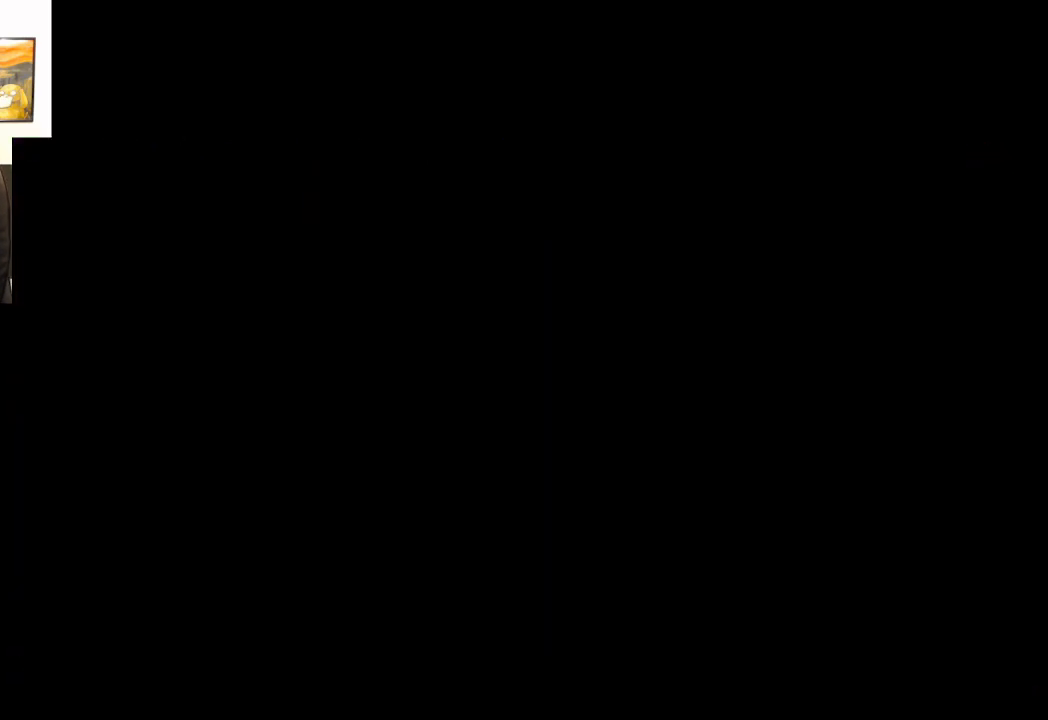
{"buttons": [], "left_stick": "center", "right_stick": "center", "events": [[167, "A", "down"], [417, "A", "up"]]}
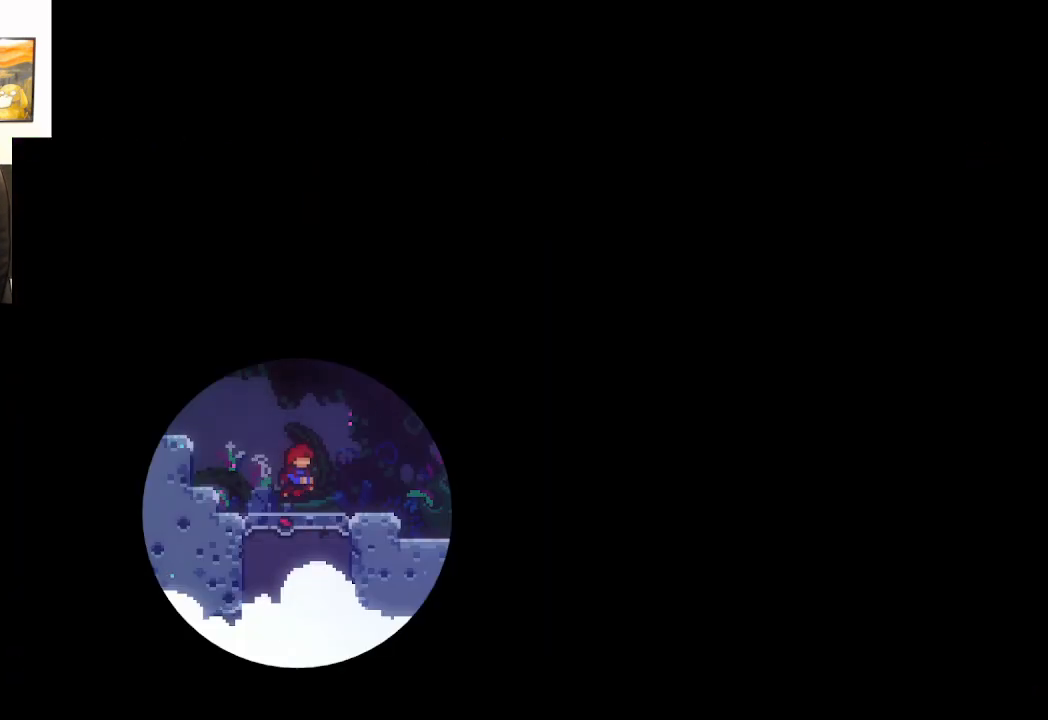
{"buttons": [], "left_stick": "center", "right_stick": "center", "events": []}
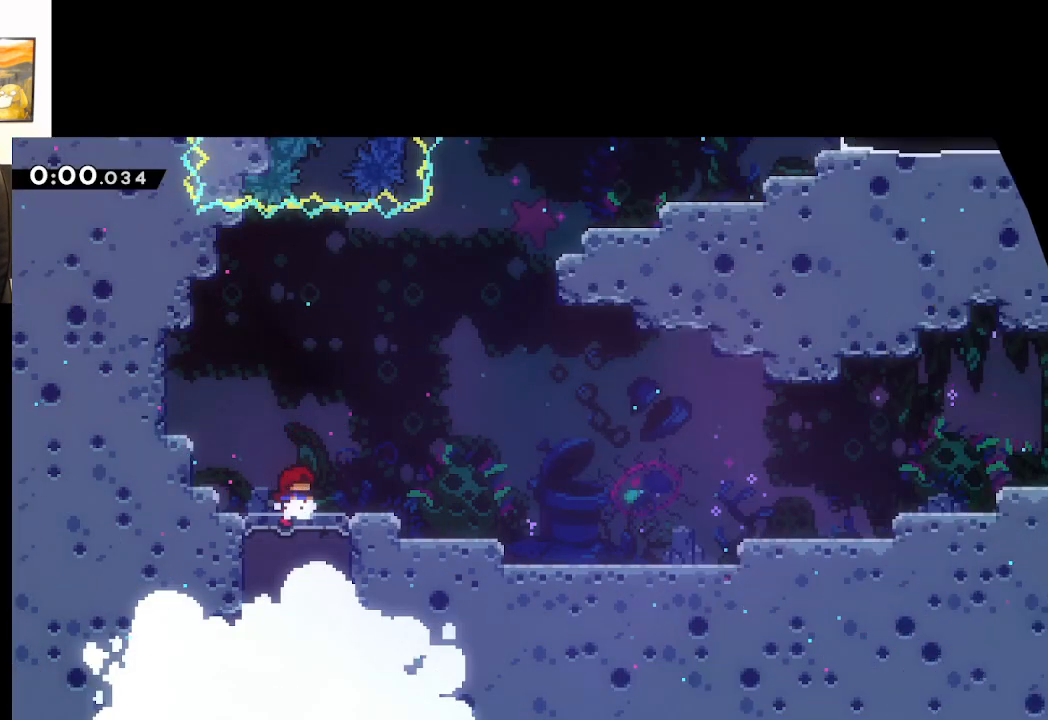
{"buttons": [], "left_stick": "right", "right_stick": "center", "events": [[350, "left_stick", "right"]]}
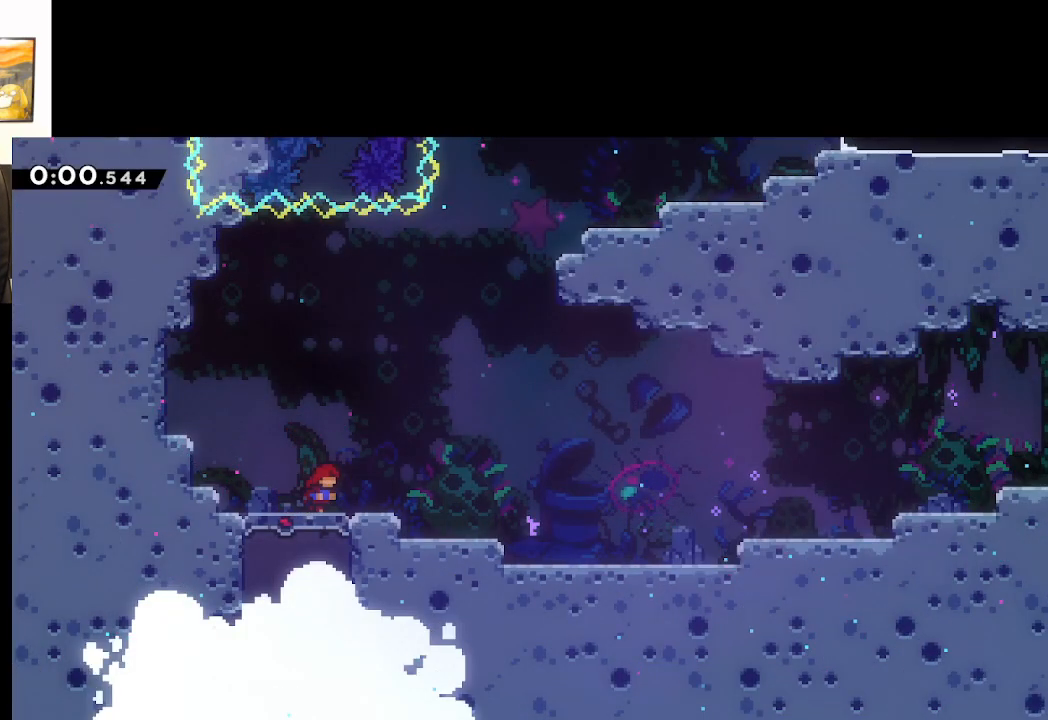
{"buttons": ["A"], "left_stick": "up-right", "right_stick": "center", "events": [[267, "A", "down"], [450, "left_stick", "up-right"]]}
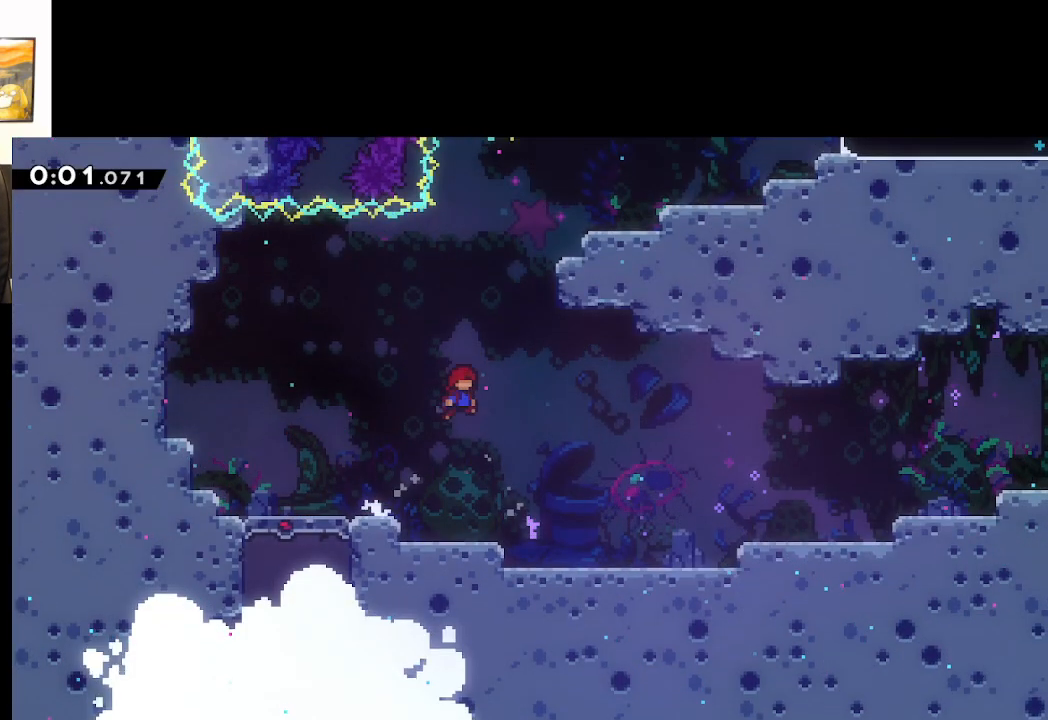
{"buttons": ["A", "X"], "left_stick": "up-right", "right_stick": "center", "events": [[167, "left_stick", "up"], [183, "X", "down"], [300, "left_stick", "up-right"]]}
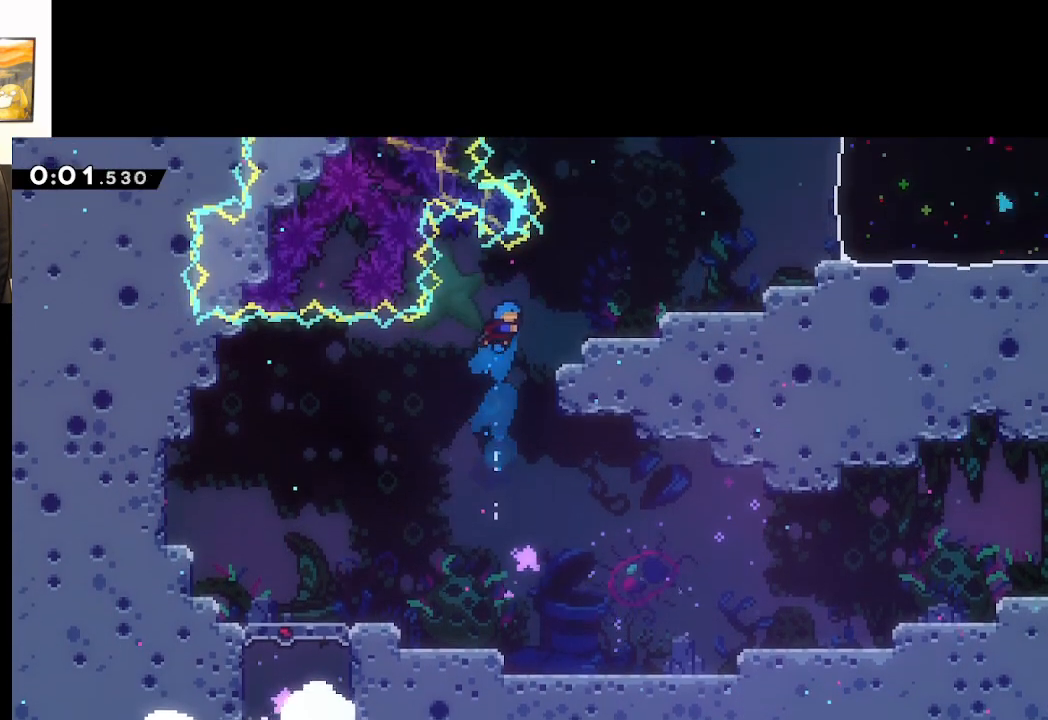
{"buttons": ["A", "L2"], "left_stick": "up-right", "right_stick": "center", "events": [[17, "A", "up"], [17, "X", "up"], [100, "L2", "down"], [283, "A", "down"]]}
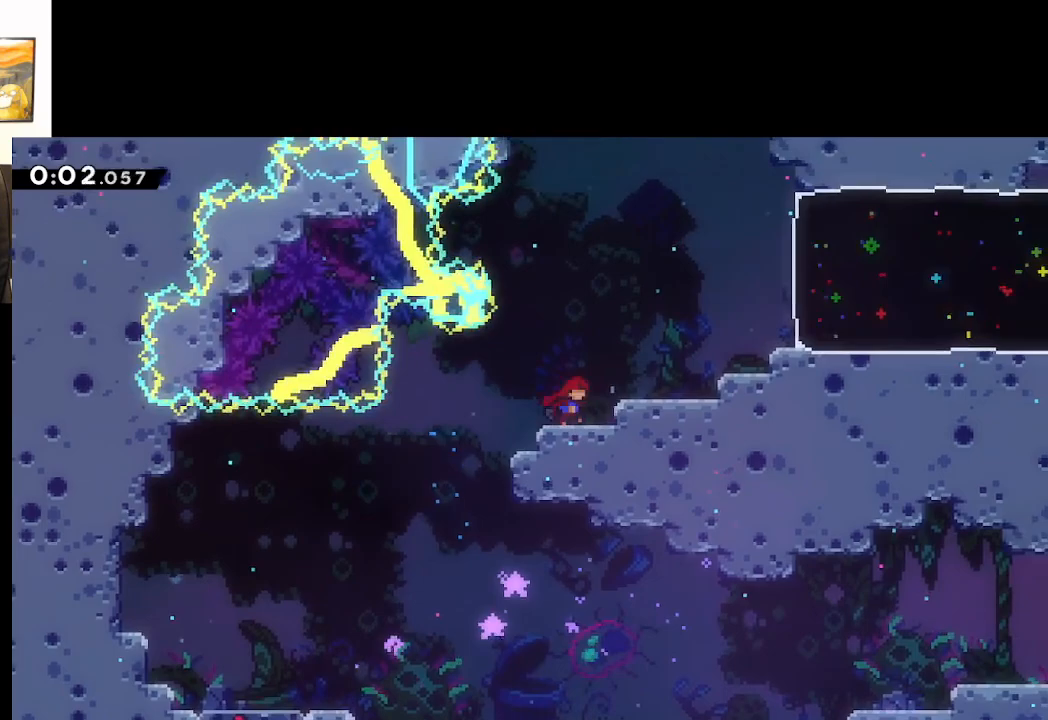
{"buttons": ["A"], "left_stick": "up-right", "right_stick": "center", "events": [[83, "A", "up"], [217, "A", "down"], [367, "L2", "up"]]}
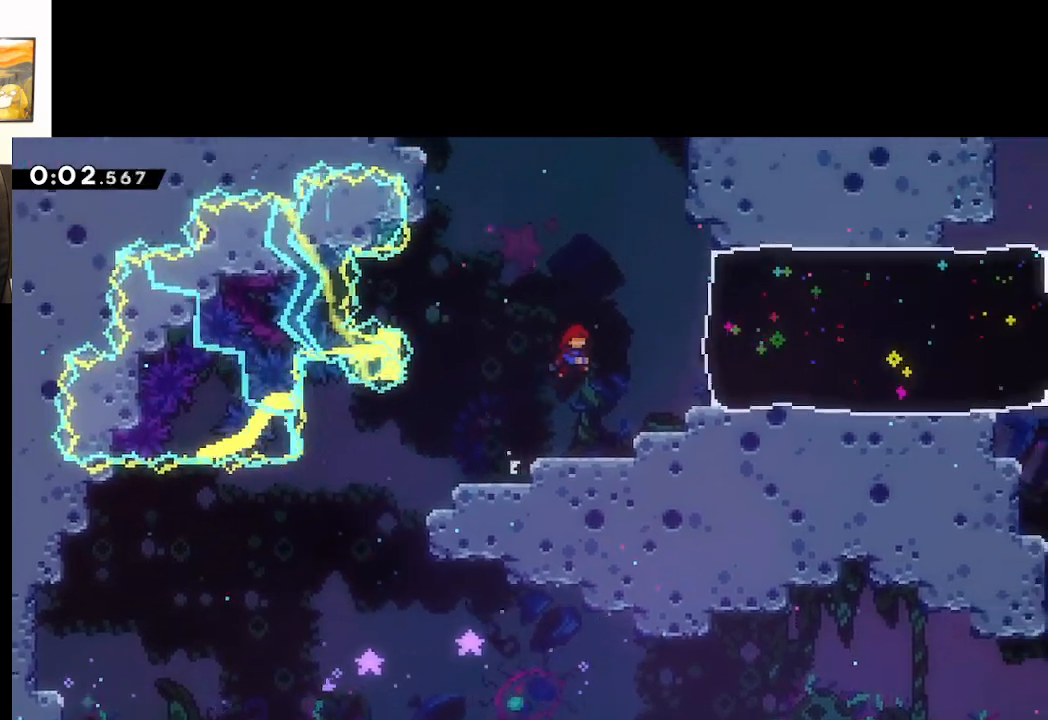
{"buttons": ["A", "X"], "left_stick": "up", "right_stick": "center", "events": [[100, "left_stick", "up"], [333, "X", "down"]]}
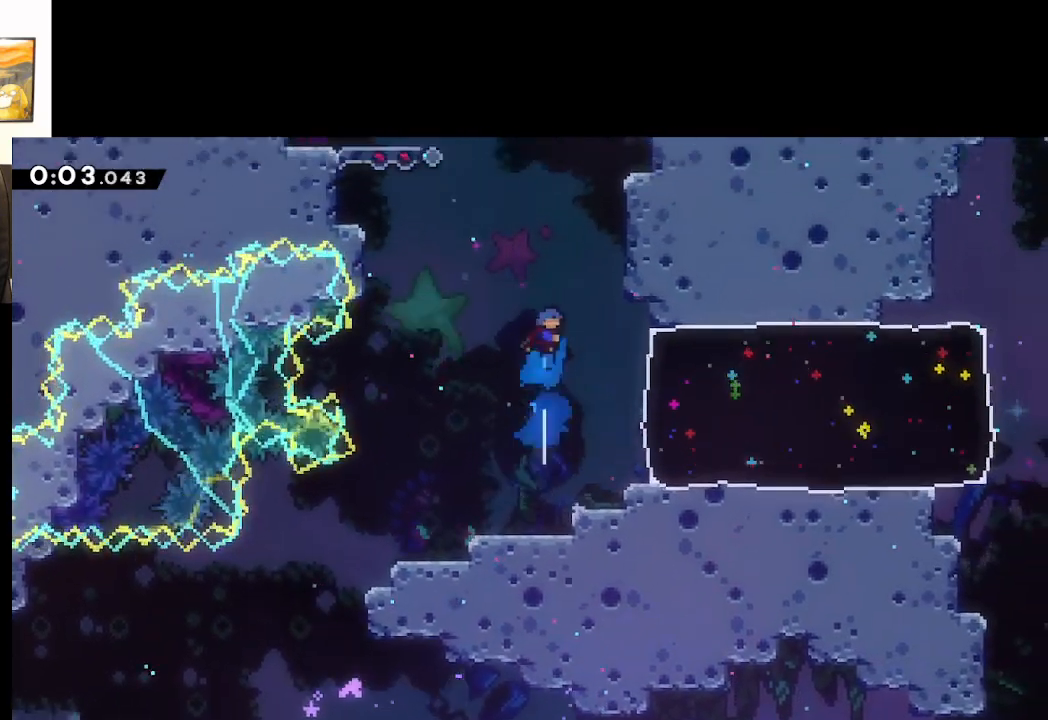
{"buttons": ["A", "X"], "left_stick": "up-left", "right_stick": "center", "events": [[483, "left_stick", "up-left"]]}
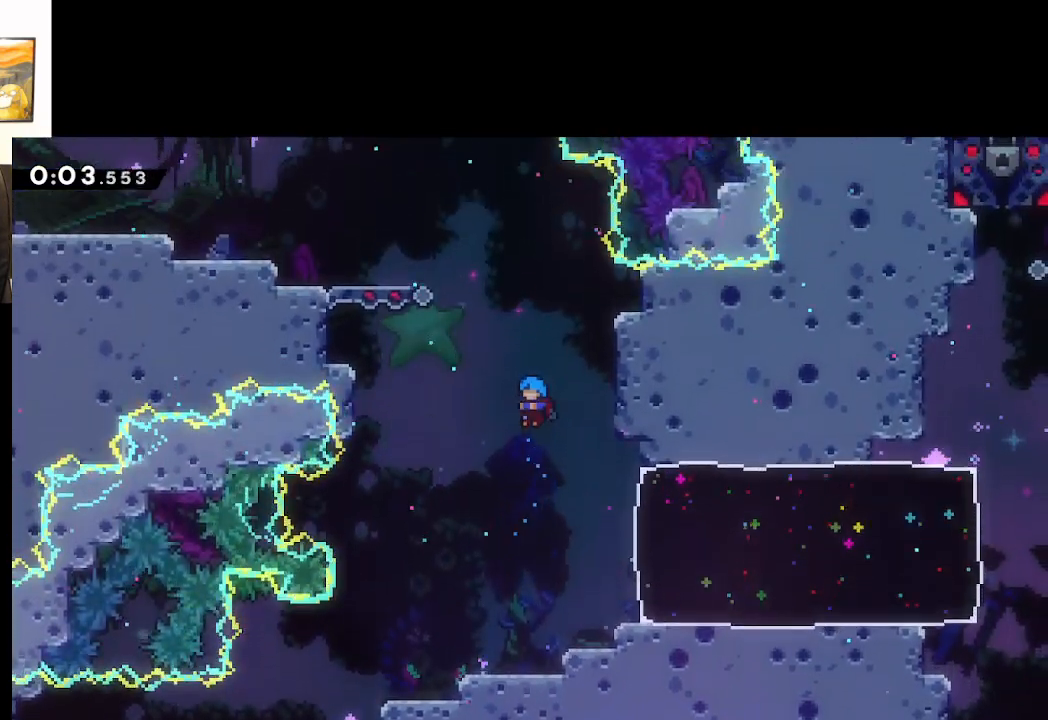
{"buttons": ["A"], "left_stick": "up-left", "right_stick": "center", "events": [[83, "X", "up"]]}
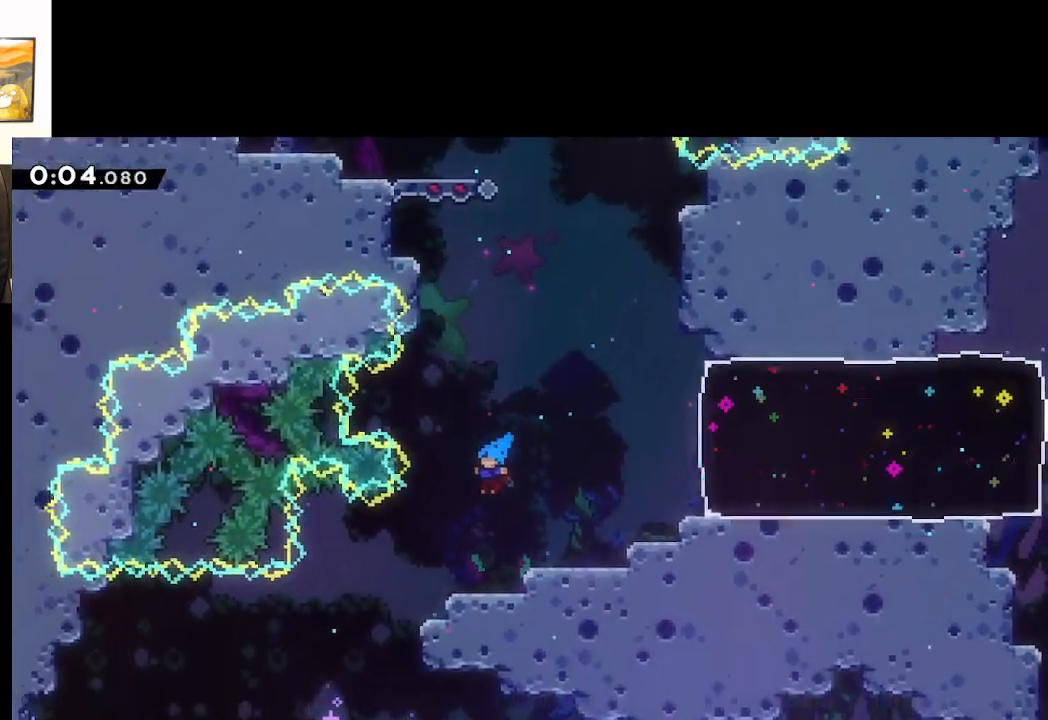
{"buttons": ["A"], "left_stick": "right", "right_stick": "center", "events": [[383, "left_stick", "left"], [500, "left_stick", "right"]]}
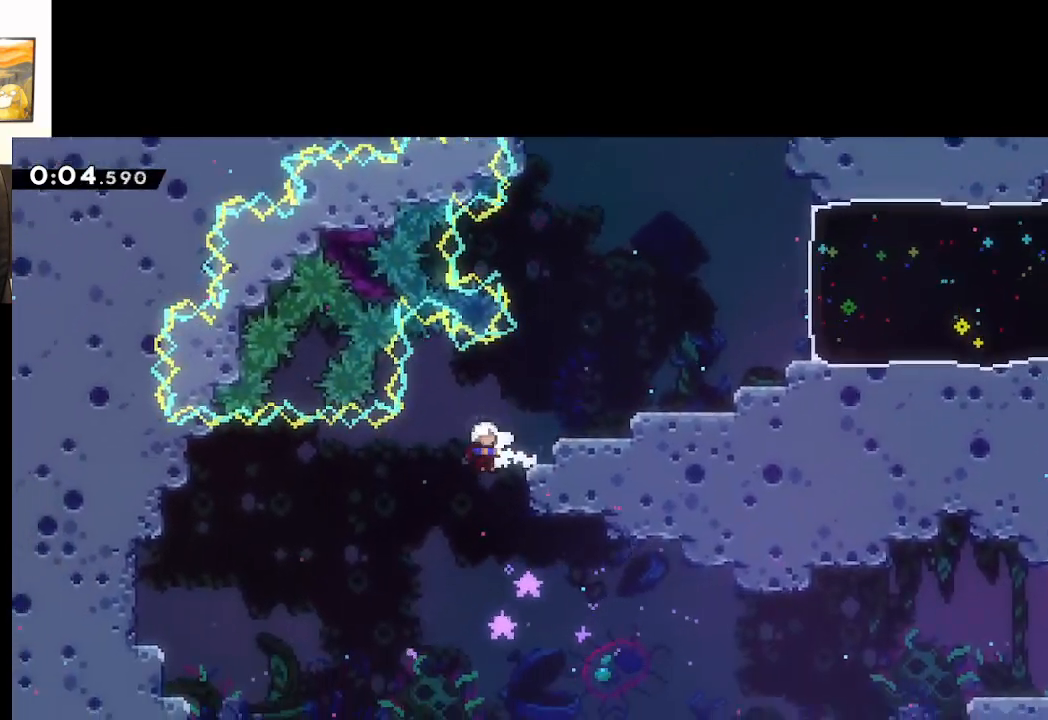
{"buttons": ["A"], "left_stick": "right", "right_stick": "center", "events": []}
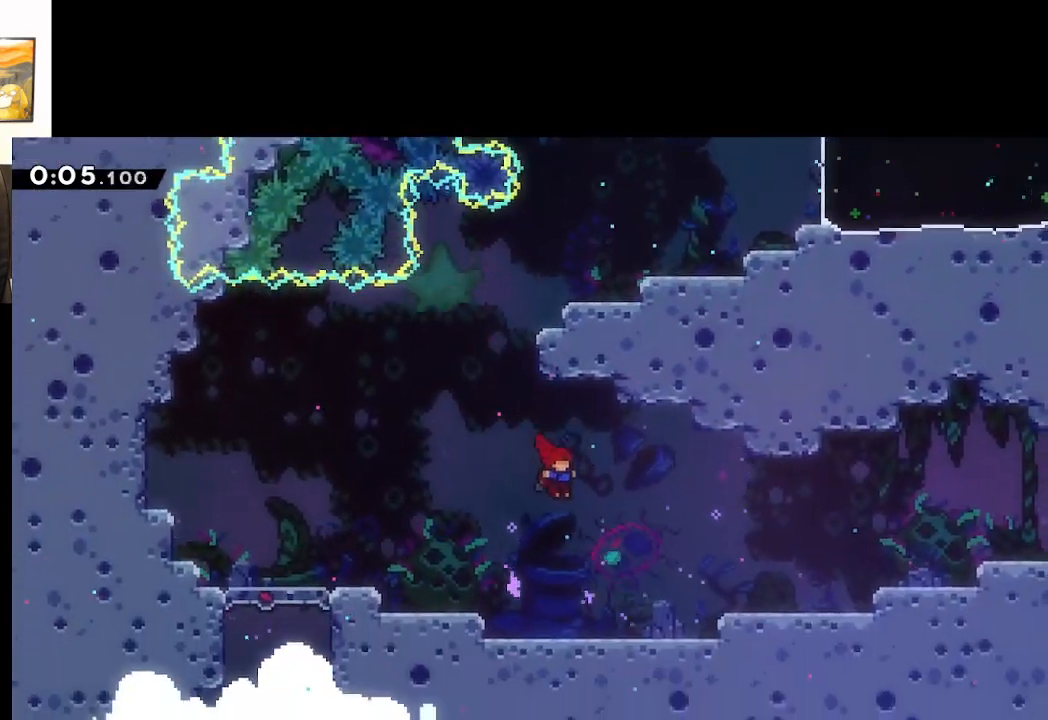
{"buttons": ["A", "X"], "left_stick": "right", "right_stick": "center", "events": [[133, "A", "up"], [383, "X", "down"], [467, "A", "down"]]}
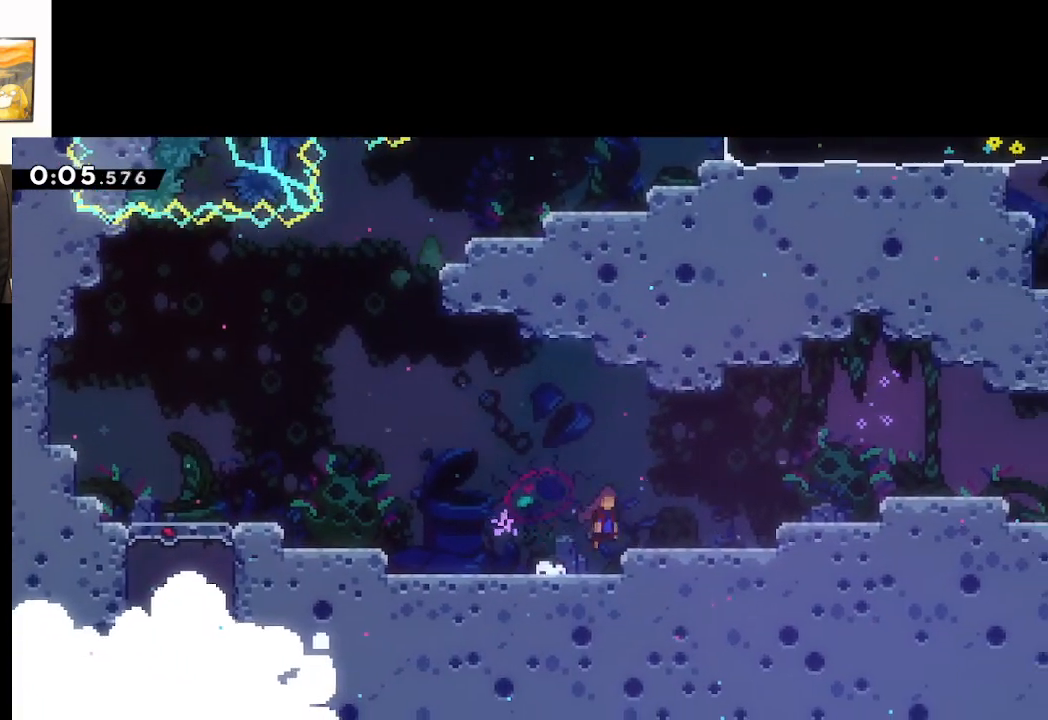
{"buttons": [], "left_stick": "right", "right_stick": "center", "events": [[483, "X", "up"], [500, "A", "up"]]}
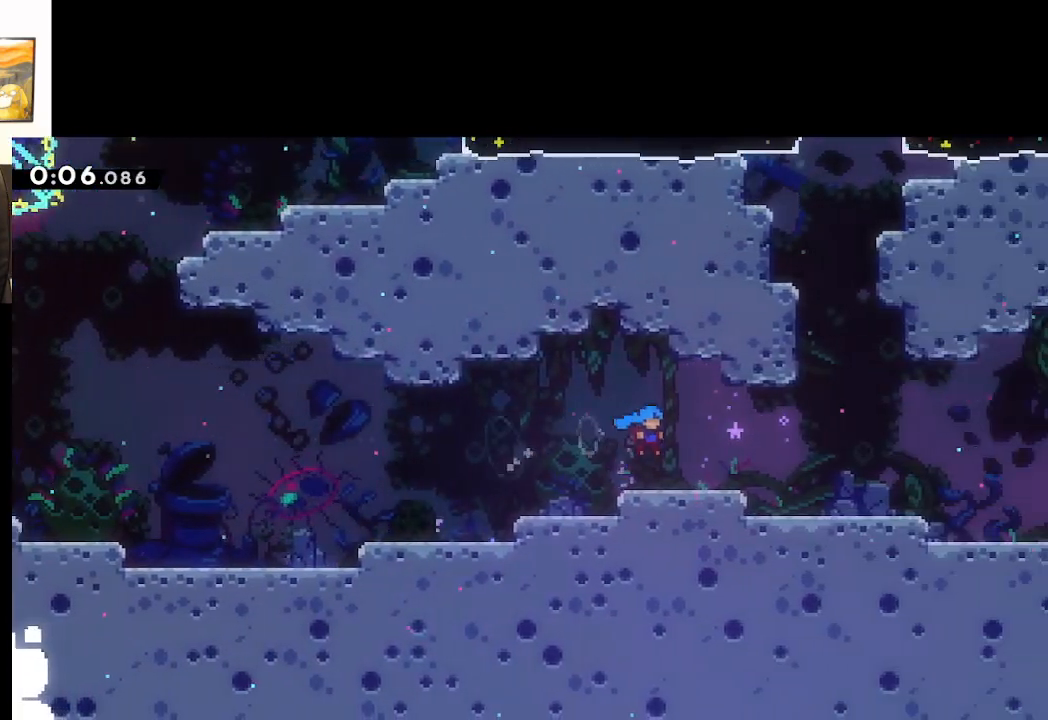
{"buttons": ["A", "X"], "left_stick": "right", "right_stick": "center", "events": [[250, "X", "down"], [350, "A", "down"]]}
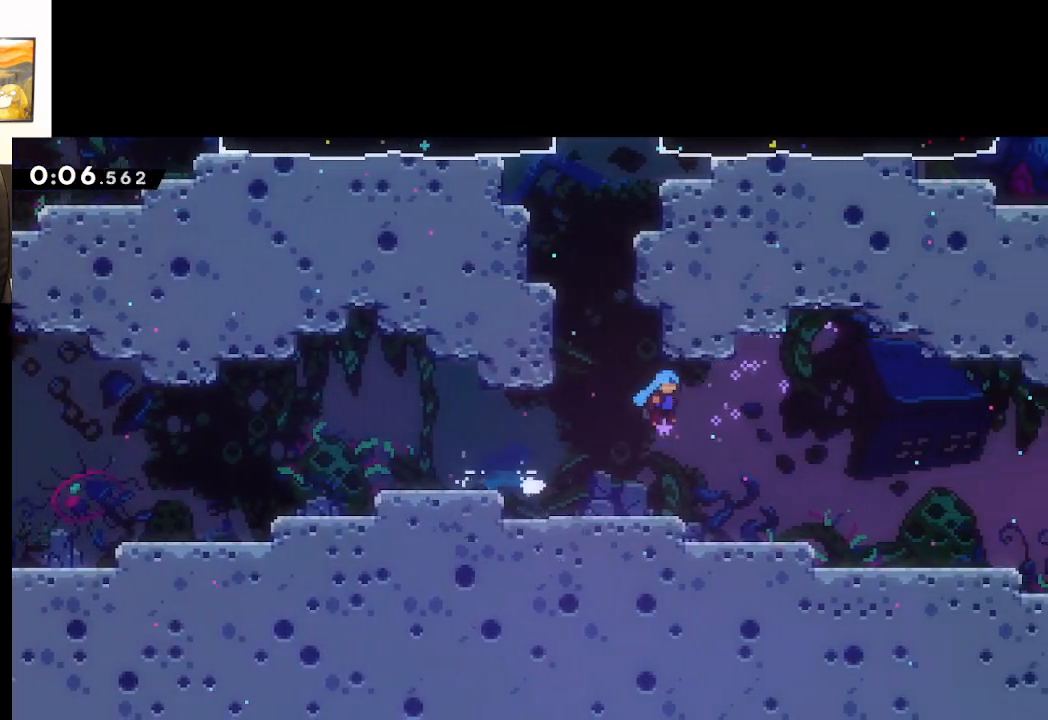
{"buttons": ["A", "X"], "left_stick": "right", "right_stick": "center", "events": []}
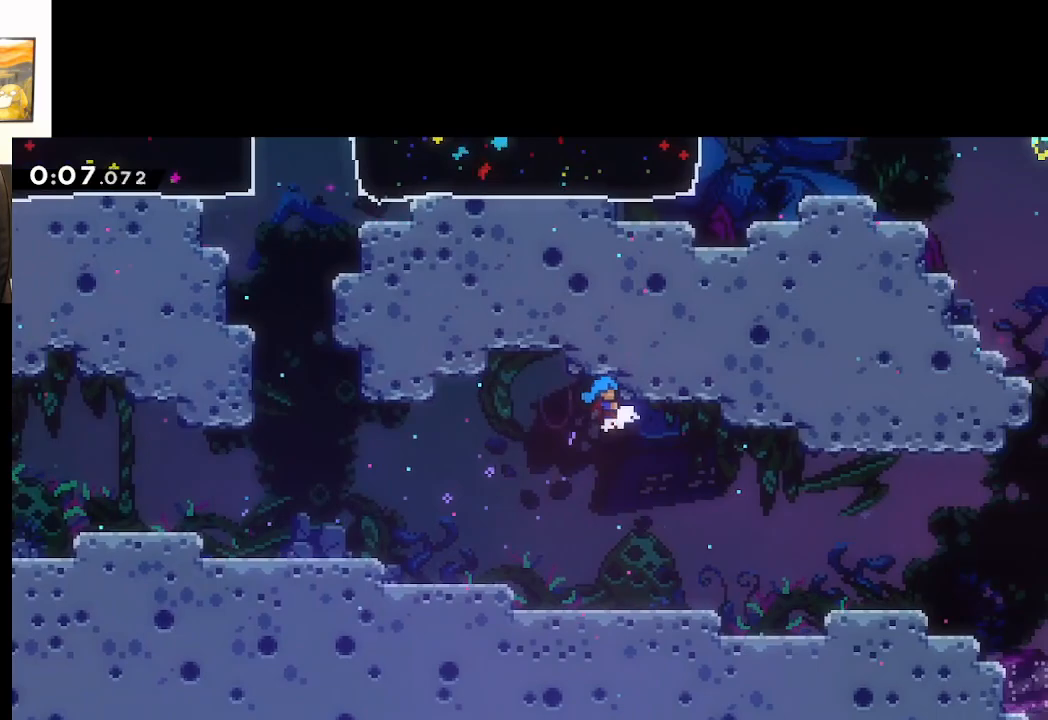
{"buttons": [], "left_stick": "right", "right_stick": "center", "events": [[400, "A", "up"], [417, "X", "up"]]}
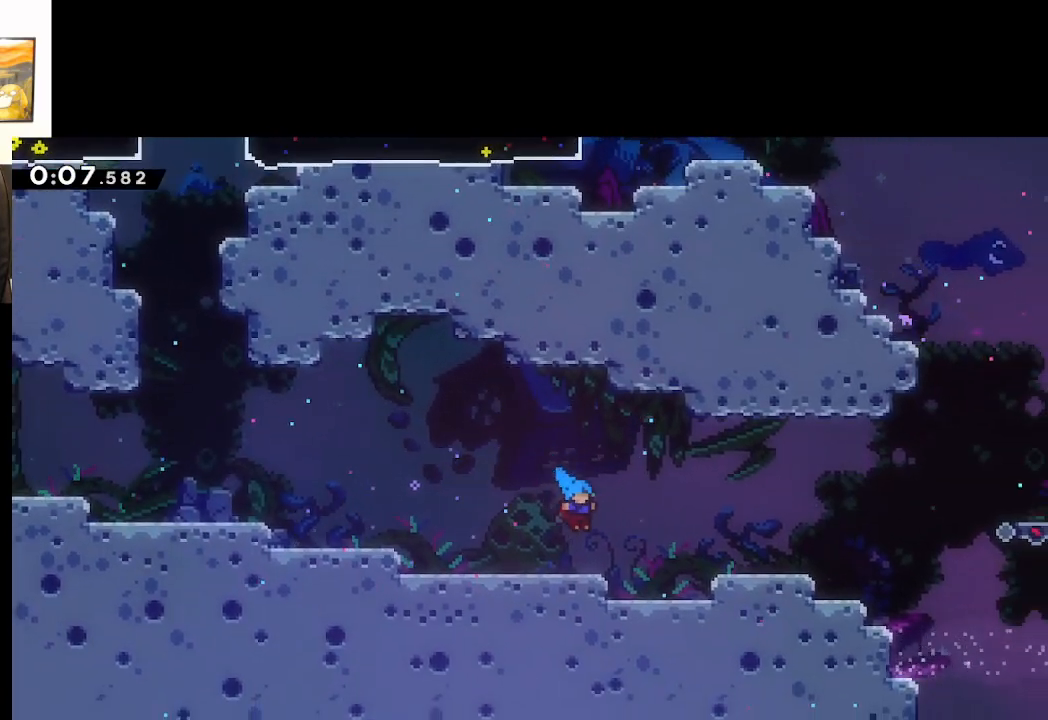
{"buttons": ["A", "X"], "left_stick": "right", "right_stick": "center", "events": [[150, "X", "down"], [250, "A", "down"]]}
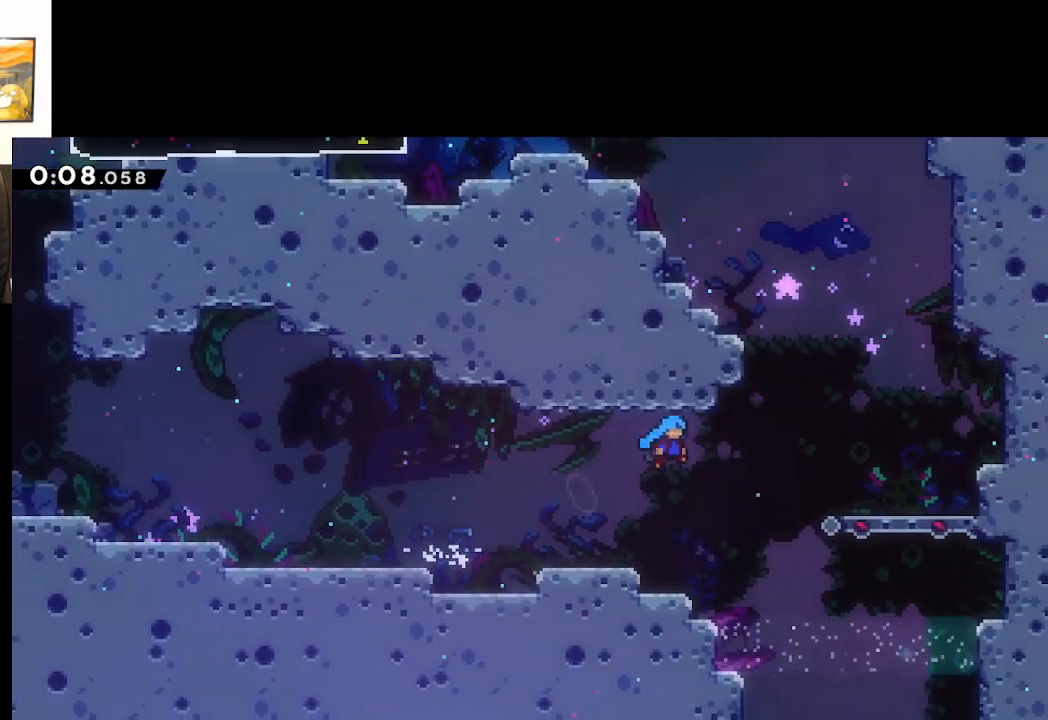
{"buttons": [], "left_stick": "center", "right_stick": "center", "events": [[383, "A", "up"], [383, "X", "up"], [483, "left_stick", "center"]]}
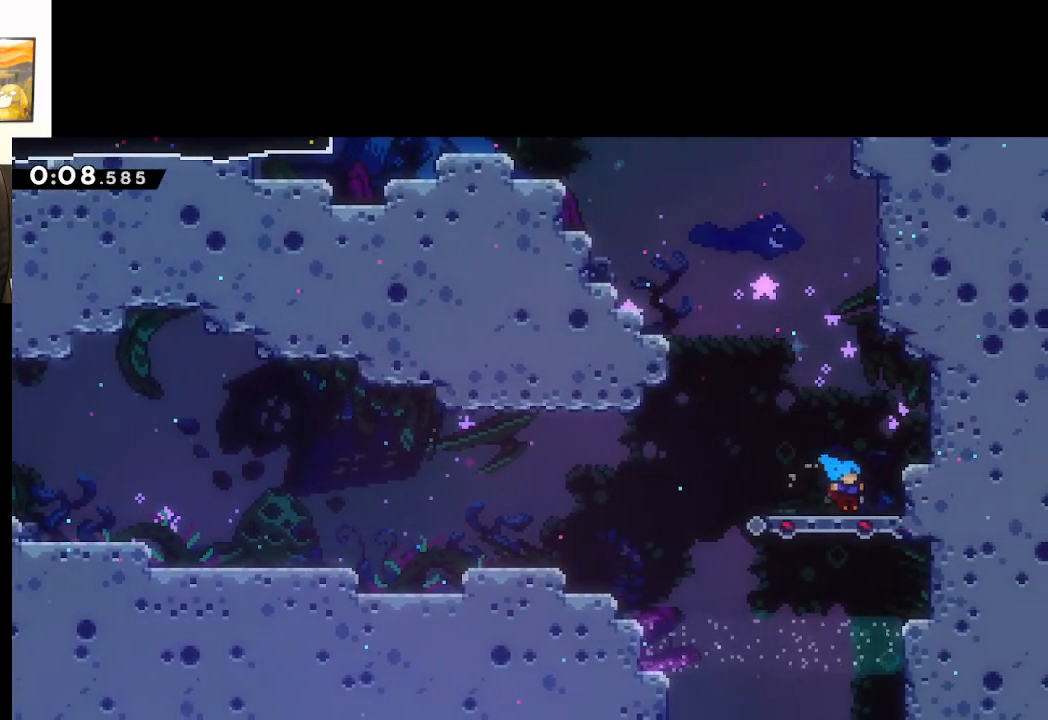
{"buttons": ["A", "X"], "left_stick": "up-left", "right_stick": "center", "events": [[133, "A", "down"], [167, "left_stick", "left"], [217, "left_stick", "up-left"], [500, "X", "down"]]}
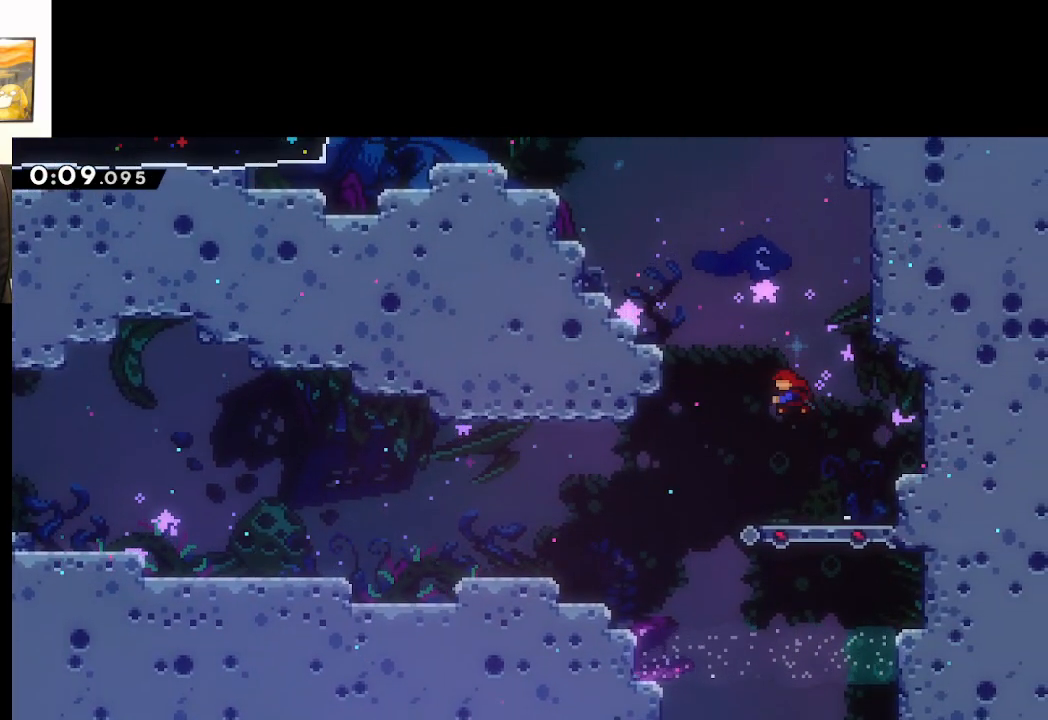
{"buttons": ["A", "X"], "left_stick": "up-left", "right_stick": "center", "events": []}
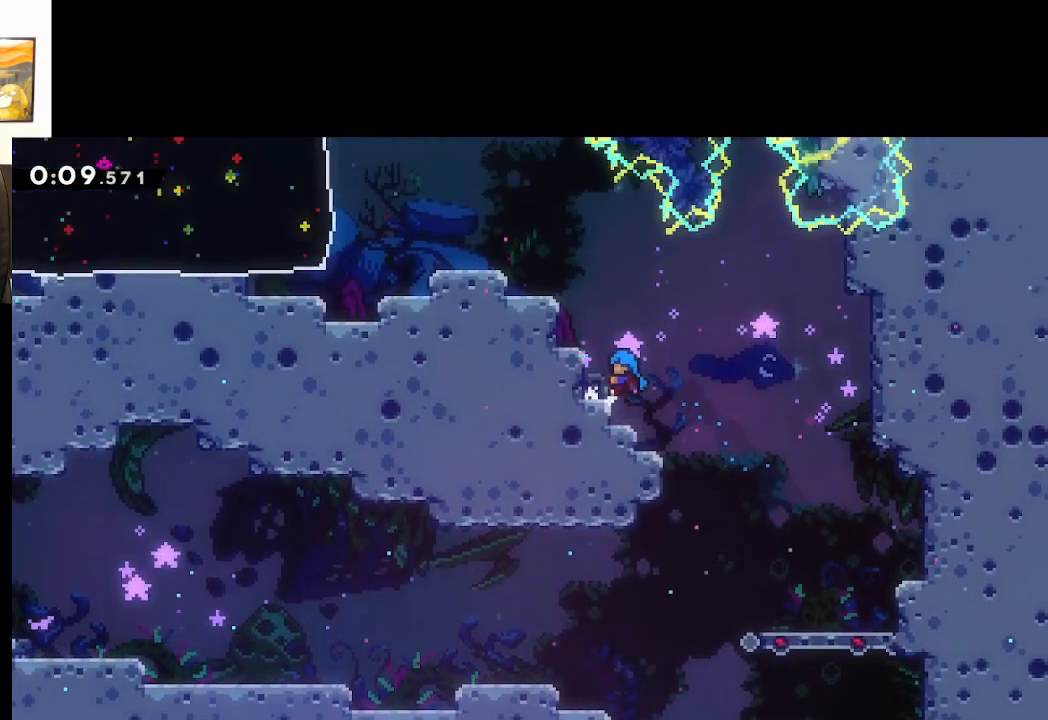
{"buttons": ["A", "L2"], "left_stick": "up-left", "right_stick": "center", "events": [[33, "X", "up"], [50, "L2", "down"], [67, "A", "up"], [150, "A", "down"], [350, "A", "up"], [400, "A", "down"]]}
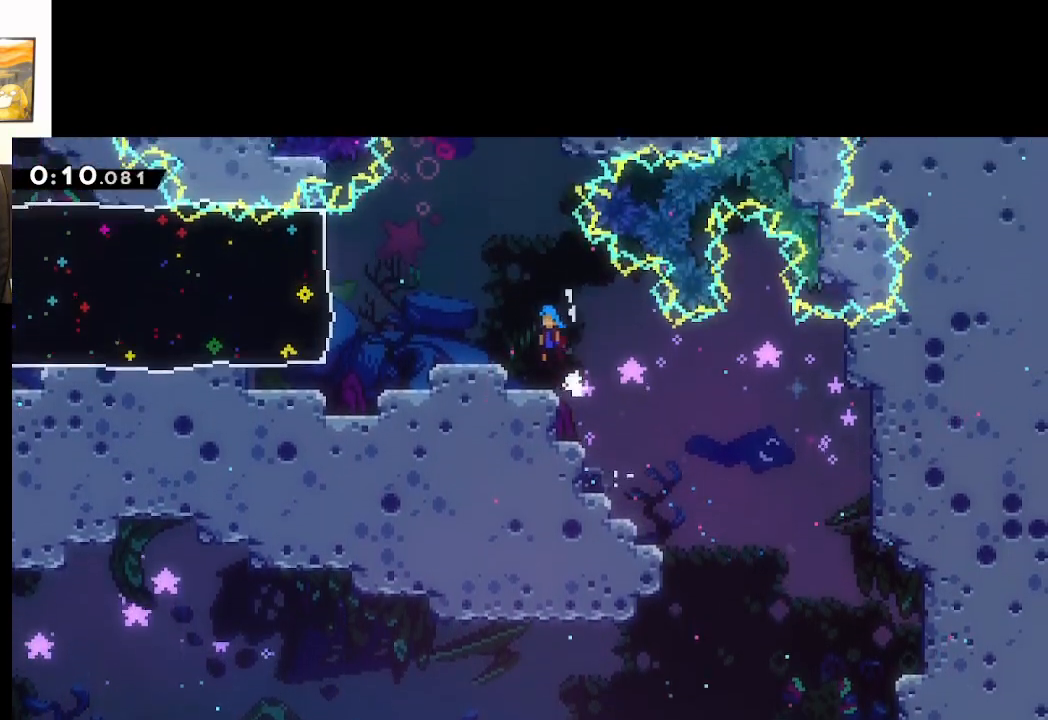
{"buttons": [], "left_stick": "center", "right_stick": "center", "events": [[167, "A", "up"], [367, "L2", "up"], [367, "left_stick", "center"]]}
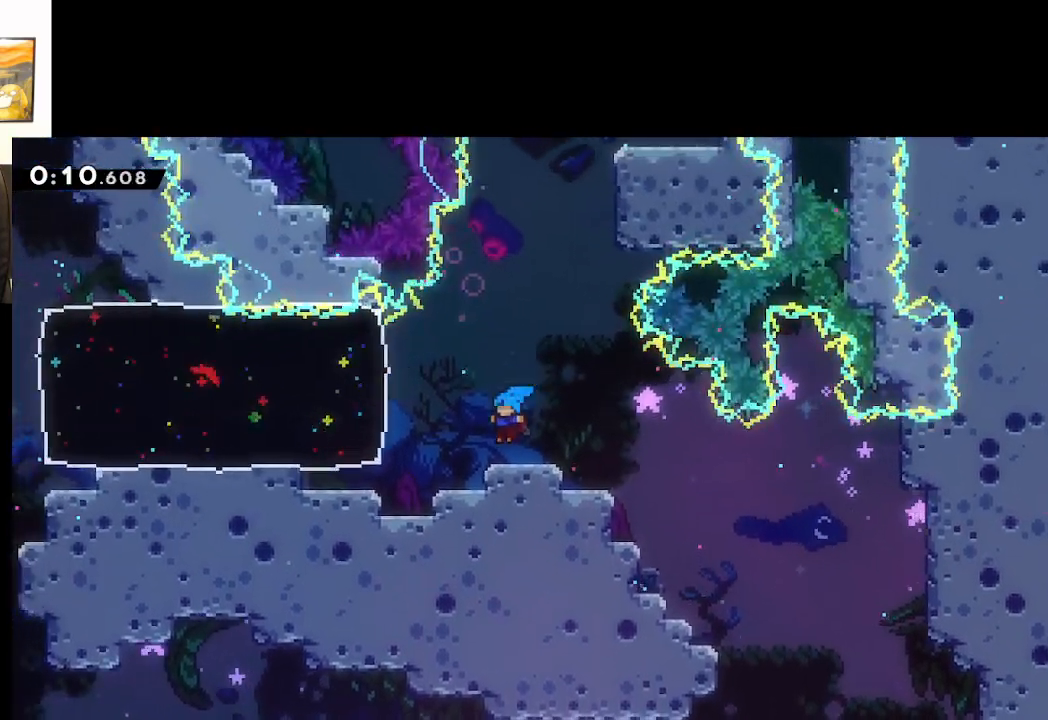
{"buttons": ["A", "X"], "left_stick": "up", "right_stick": "center", "events": [[133, "A", "down"], [183, "left_stick", "right"], [417, "X", "down"], [433, "left_stick", "up"]]}
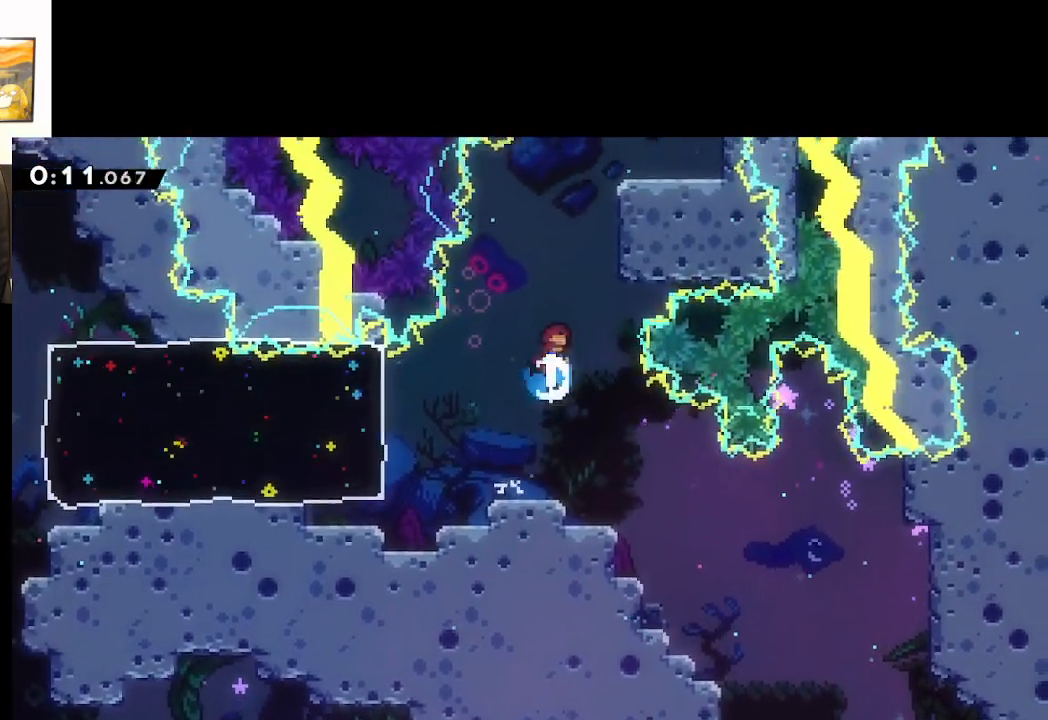
{"buttons": ["L2"], "left_stick": "up-right", "right_stick": "center", "events": [[150, "left_stick", "up-right"], [383, "L2", "down"], [467, "A", "up"], [467, "X", "up"]]}
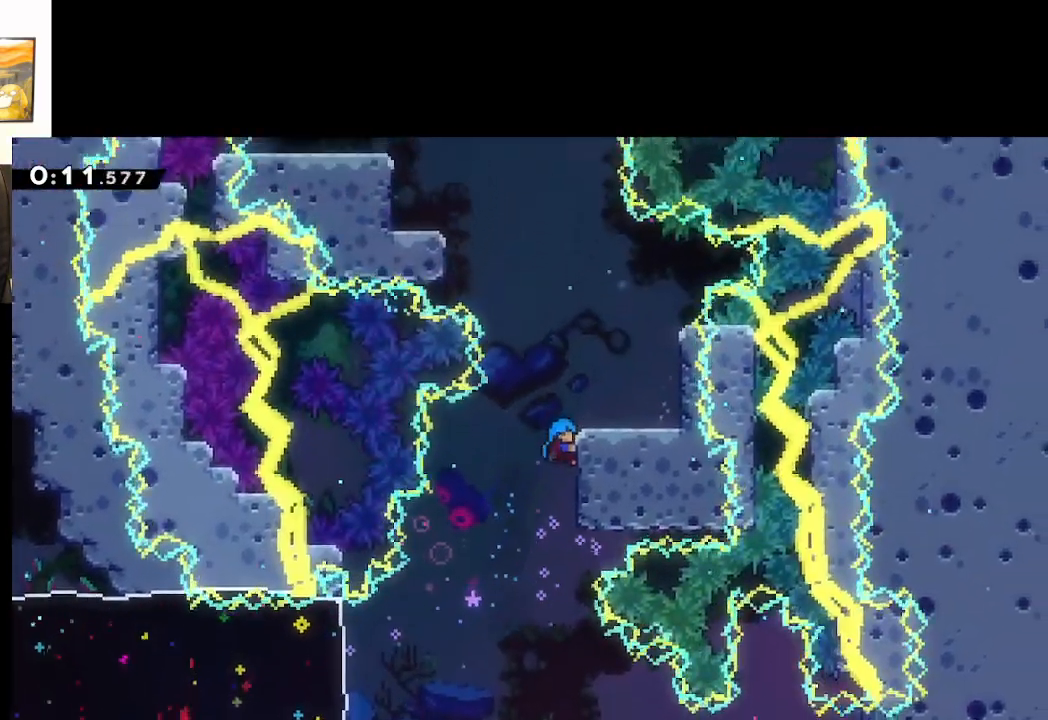
{"buttons": [], "left_stick": "center", "right_stick": "center", "events": [[117, "A", "down"], [233, "A", "up"], [400, "L2", "up"], [467, "left_stick", "center"]]}
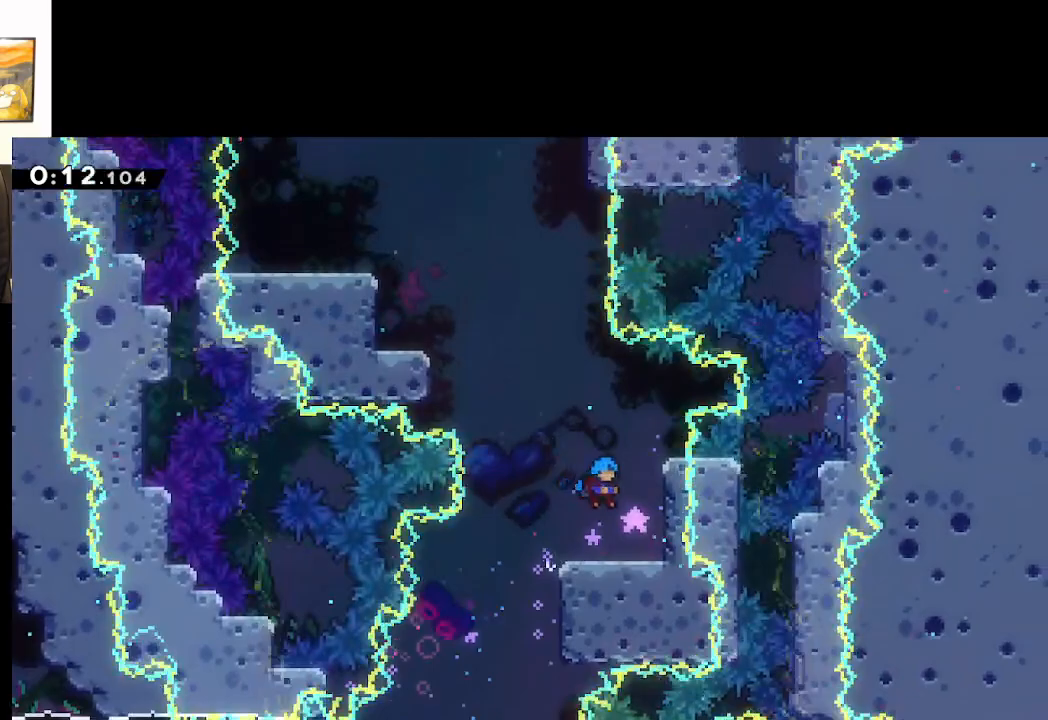
{"buttons": ["A"], "left_stick": "up-left", "right_stick": "center", "events": [[217, "A", "down"], [400, "left_stick", "up-left"]]}